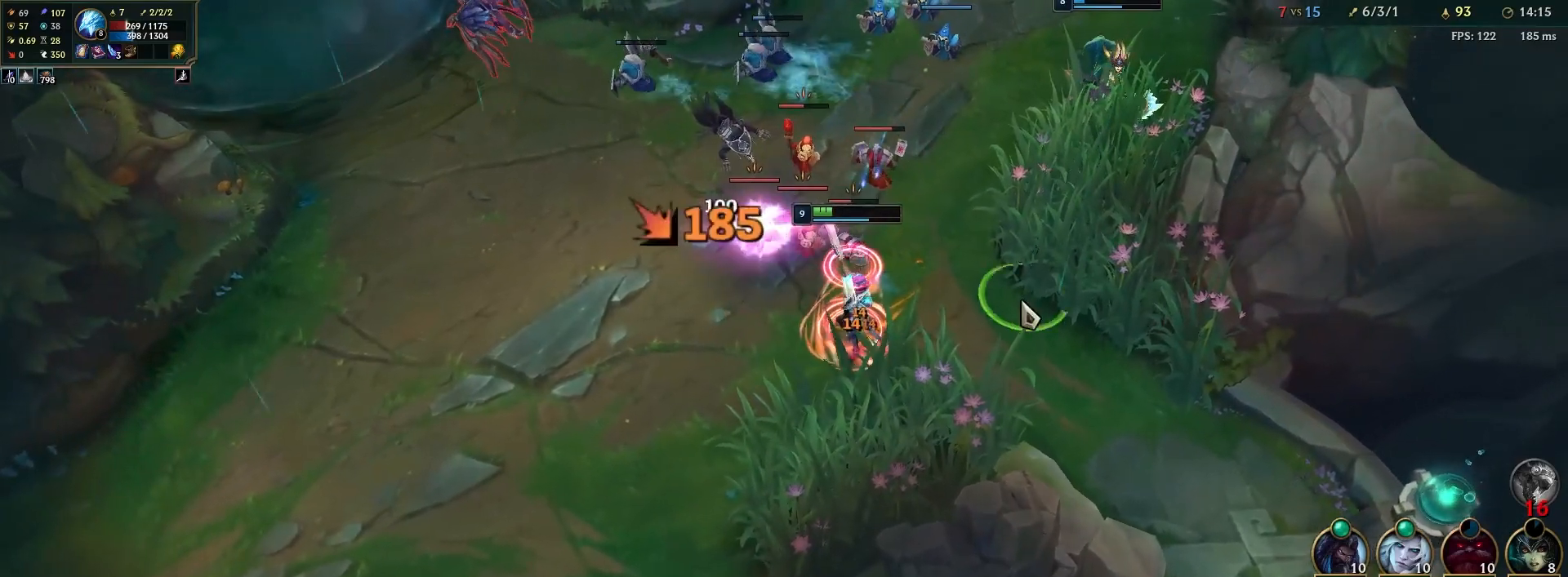
Gameplay with keyboard and mouse; each line is a JSON object with the keys and mouse buttons held at the frame after it. "events" lists presses ("down") and releases ("up") of "1", "2", "3", "4", "5", "a", "alt", "b", "c", "ctrl", "d", "e", "escape", "f", "f1", "f2", "f3", "f4", "f5", "k", "l", "m", "n", "p", "q", "r", "s", "shift", "space", "t", "tab", "tilde", "w", "x", "y", "z", "mouse_left", "mouse_wheel" and "mouse_right" between this image and that frame as [ms after this image, input, new state], when the widget could be followed in between. "mouse_left", "mouse_wheel", "mouse_right" = the "left", "wheel", "right" buttons of the "mouse" list. No other keys are recorded. "wheel" means that the mouse wheel is clicked or scrolled. Mouse movement is not recorded.
{"keys": ["a"], "mouse": [], "events": [[100, "mouse_right", "up"], [367, "a", "down"]]}
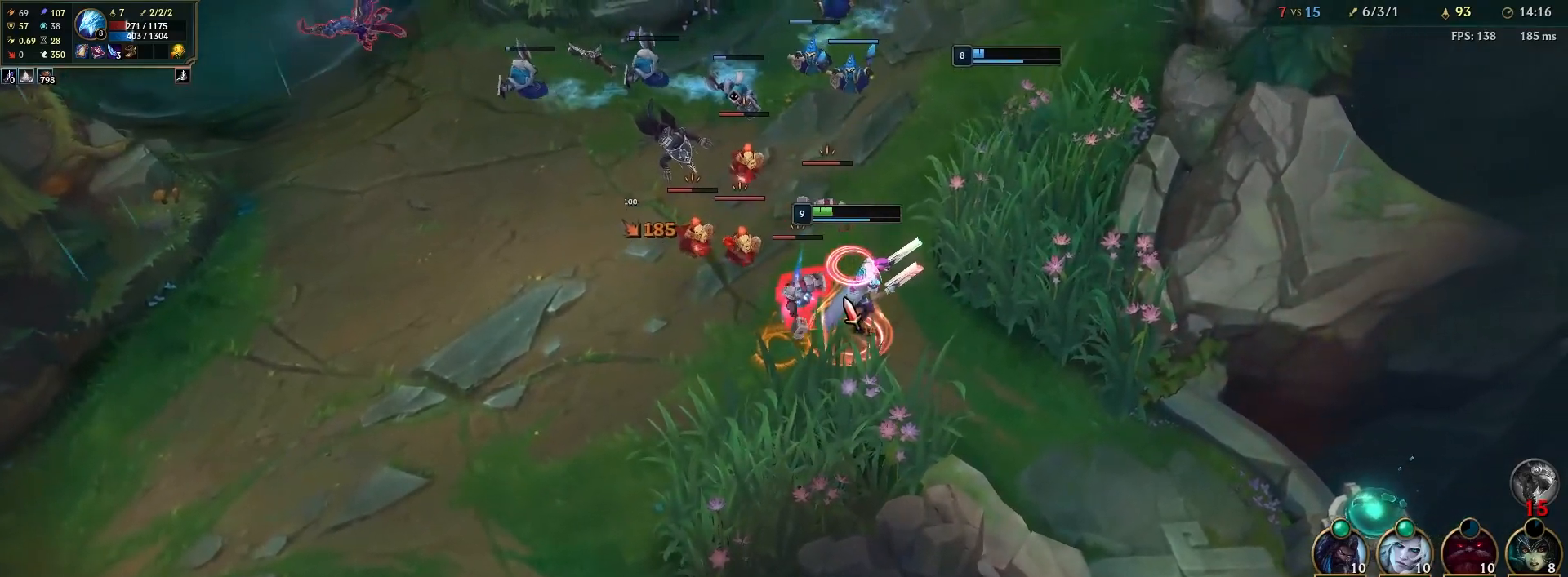
{"keys": [], "mouse": [], "events": [[17, "a", "up"], [167, "mouse_right", "down"], [267, "mouse_right", "up"], [350, "mouse_right", "down"], [467, "mouse_right", "up"]]}
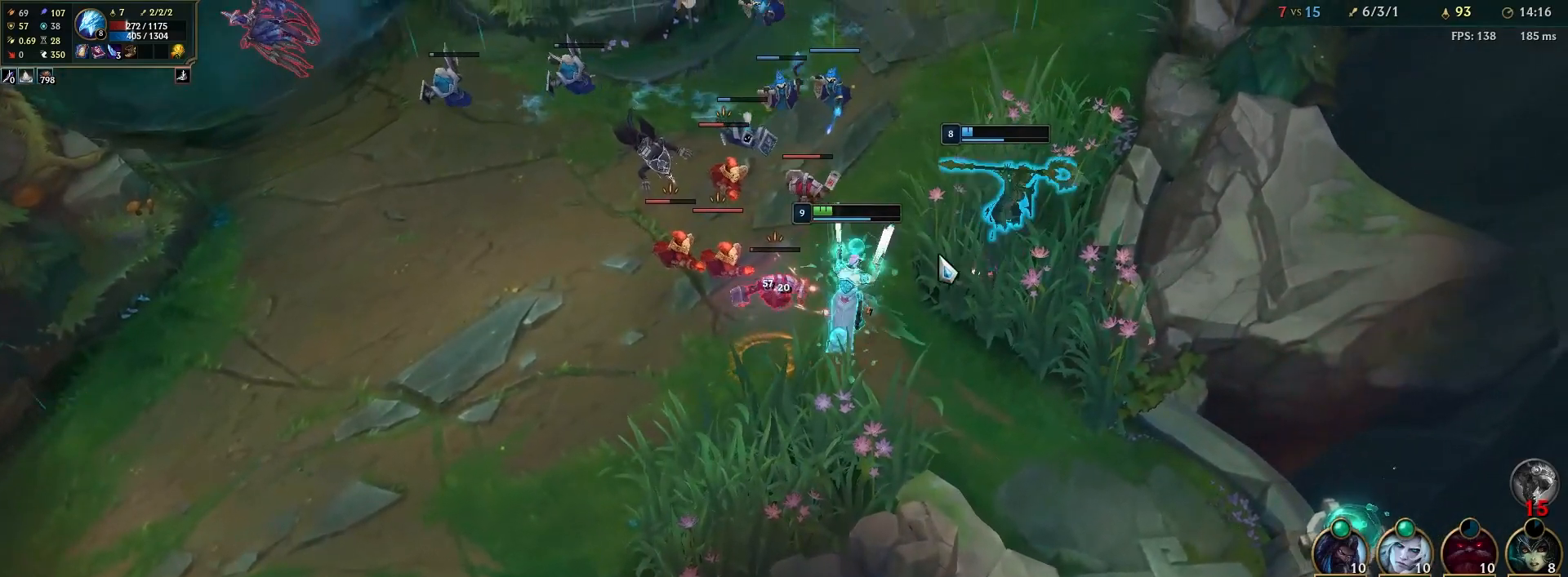
{"keys": ["y"], "mouse": [], "events": [[167, "a", "down"], [333, "a", "up"], [450, "y", "down"]]}
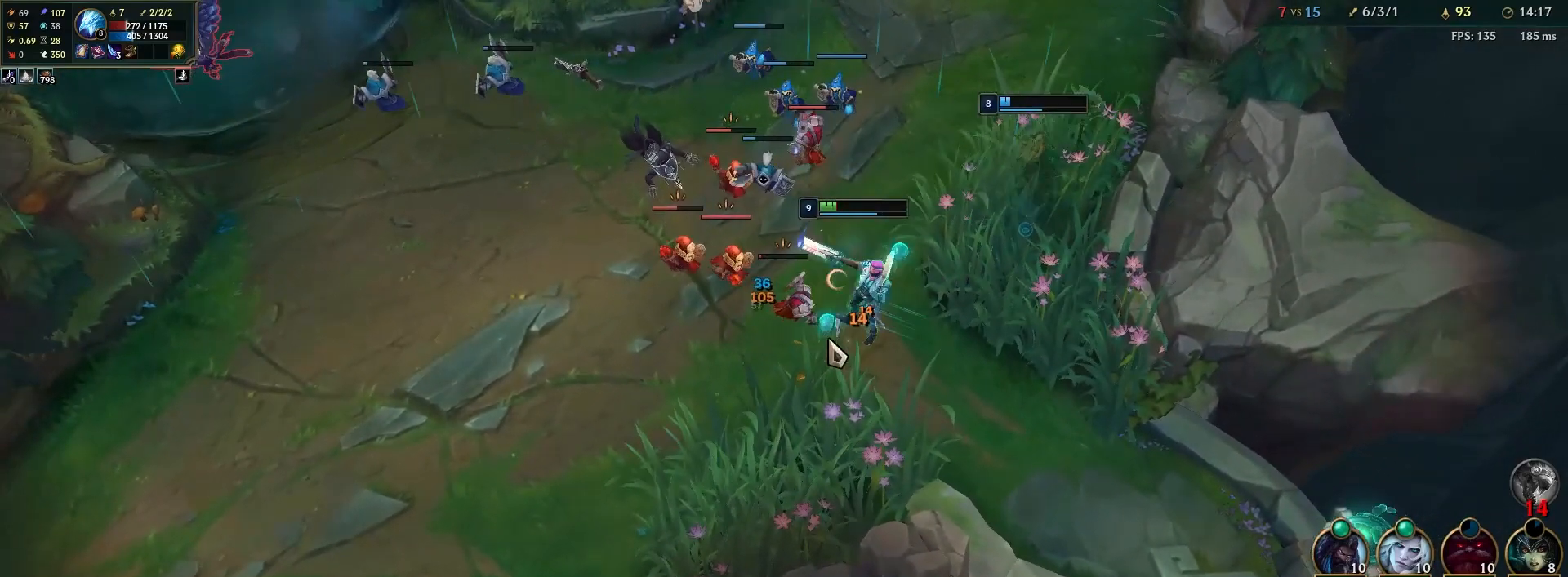
{"keys": [], "mouse": ["right"], "events": [[33, "x", "down"], [50, "y", "up"], [233, "x", "up"], [267, "mouse_right", "down"], [367, "mouse_right", "up"], [450, "mouse_right", "down"]]}
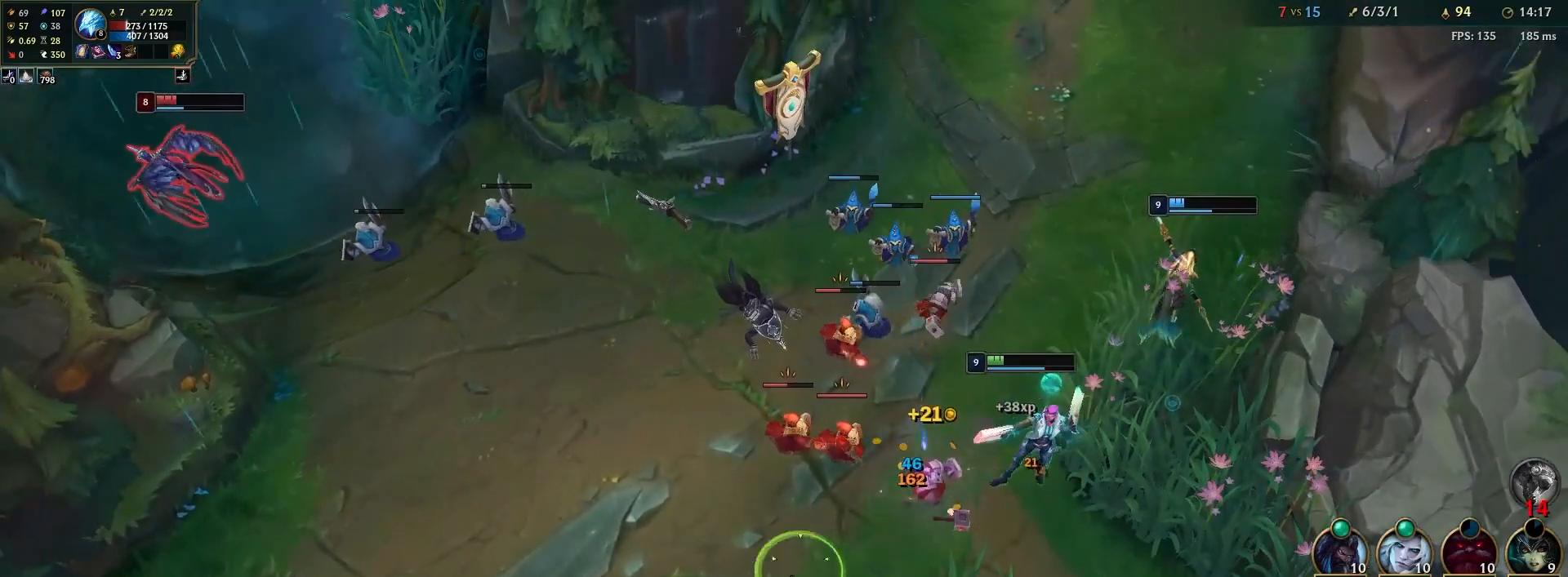
{"keys": [], "mouse": ["right"], "events": [[50, "mouse_right", "up"], [83, "a", "down"], [250, "a", "up"], [400, "mouse_right", "down"]]}
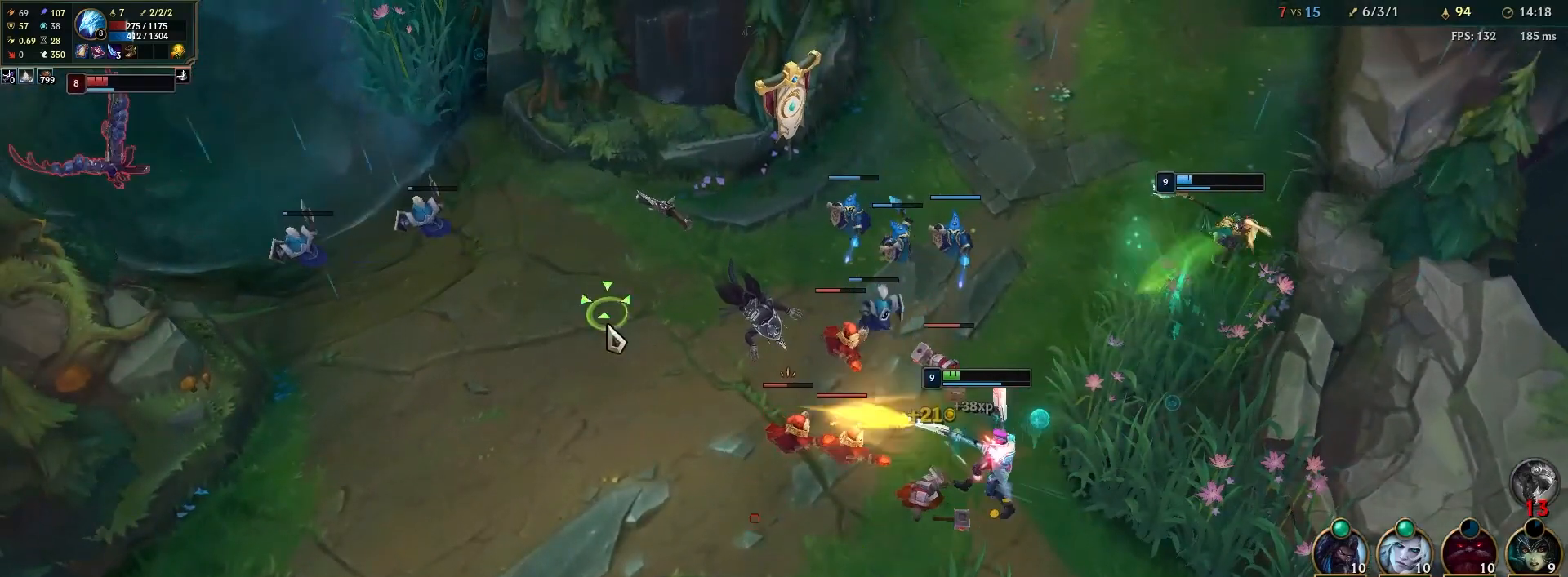
{"keys": ["a"], "mouse": [], "events": [[17, "mouse_right", "up"], [117, "mouse_right", "down"], [217, "mouse_right", "up"], [450, "a", "down"]]}
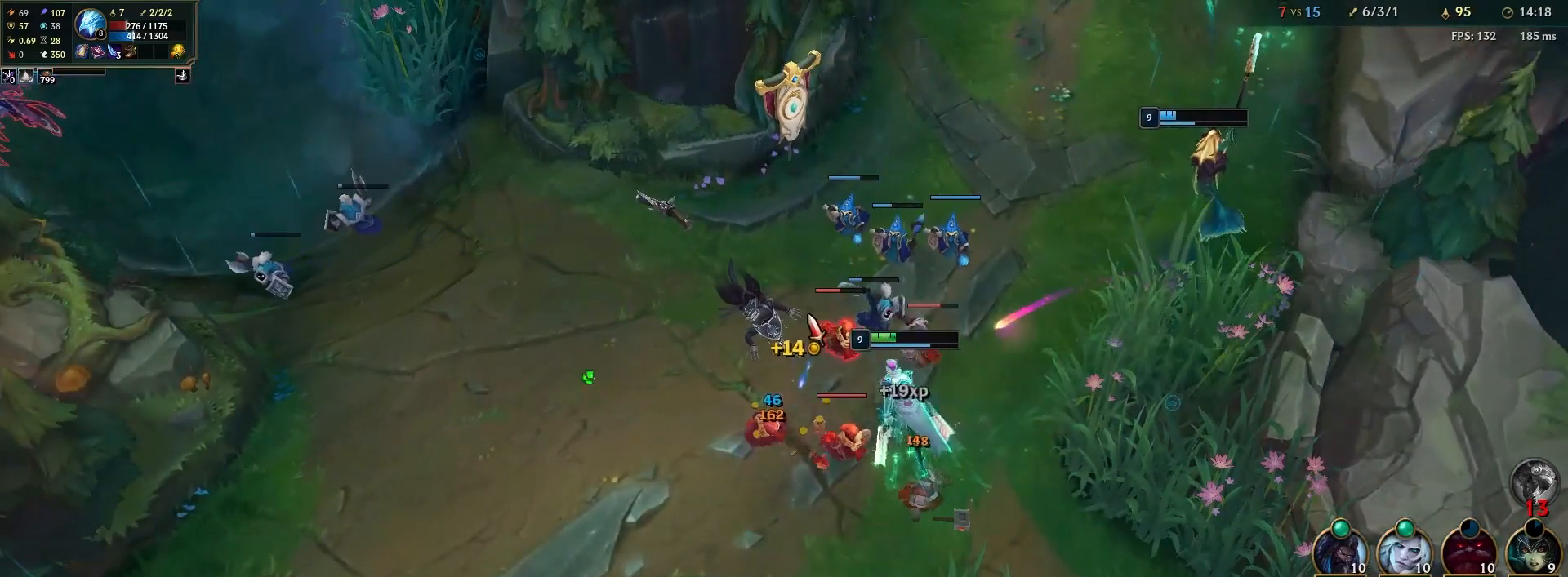
{"keys": [], "mouse": ["right"], "events": [[100, "a", "up"], [217, "mouse_right", "down"], [317, "mouse_right", "up"], [450, "mouse_right", "down"]]}
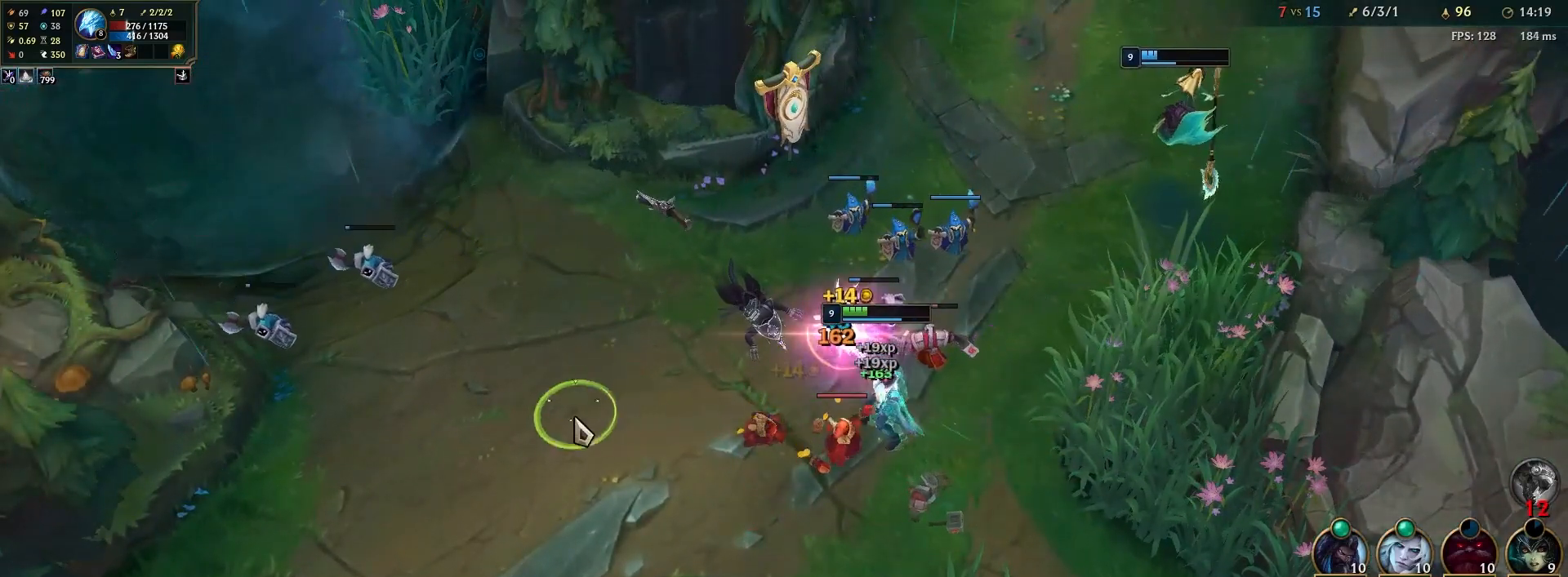
{"keys": ["a"], "mouse": [], "events": [[17, "mouse_right", "up"], [117, "mouse_right", "down"], [183, "mouse_right", "up"], [400, "a", "down"]]}
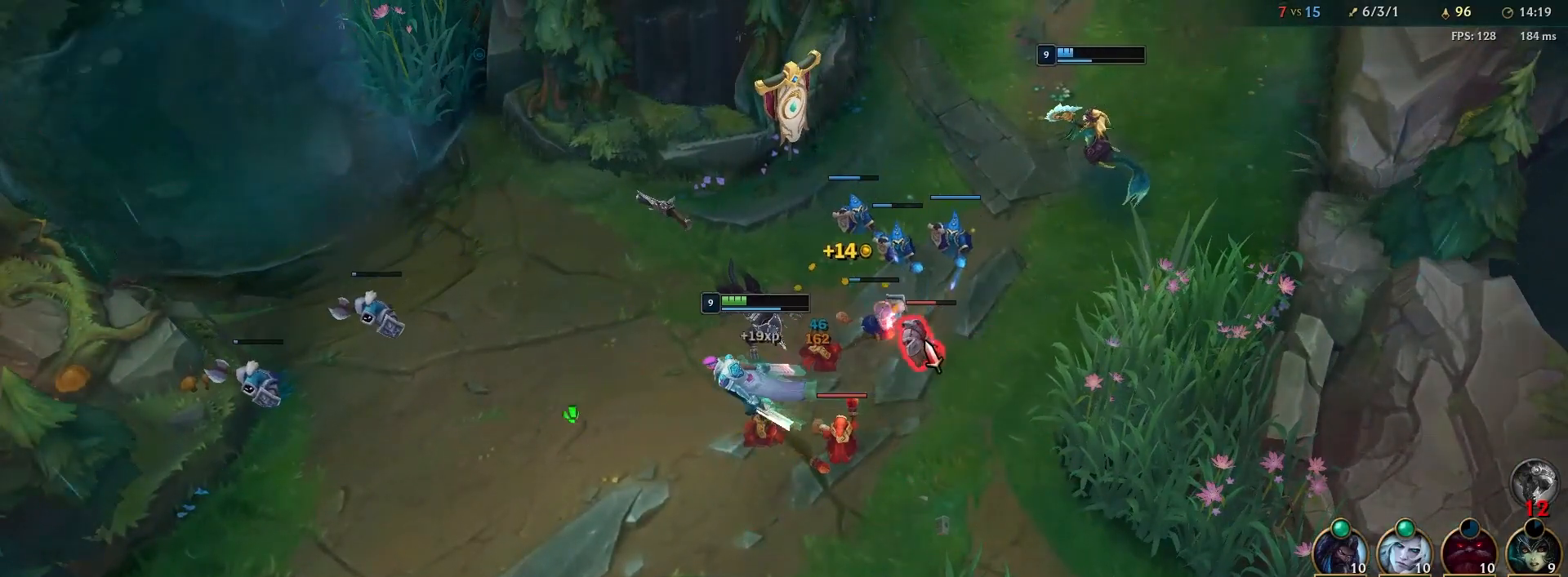
{"keys": [], "mouse": [], "events": [[67, "a", "up"], [200, "mouse_right", "down"], [267, "mouse_right", "up"], [367, "mouse_right", "down"], [467, "mouse_right", "up"]]}
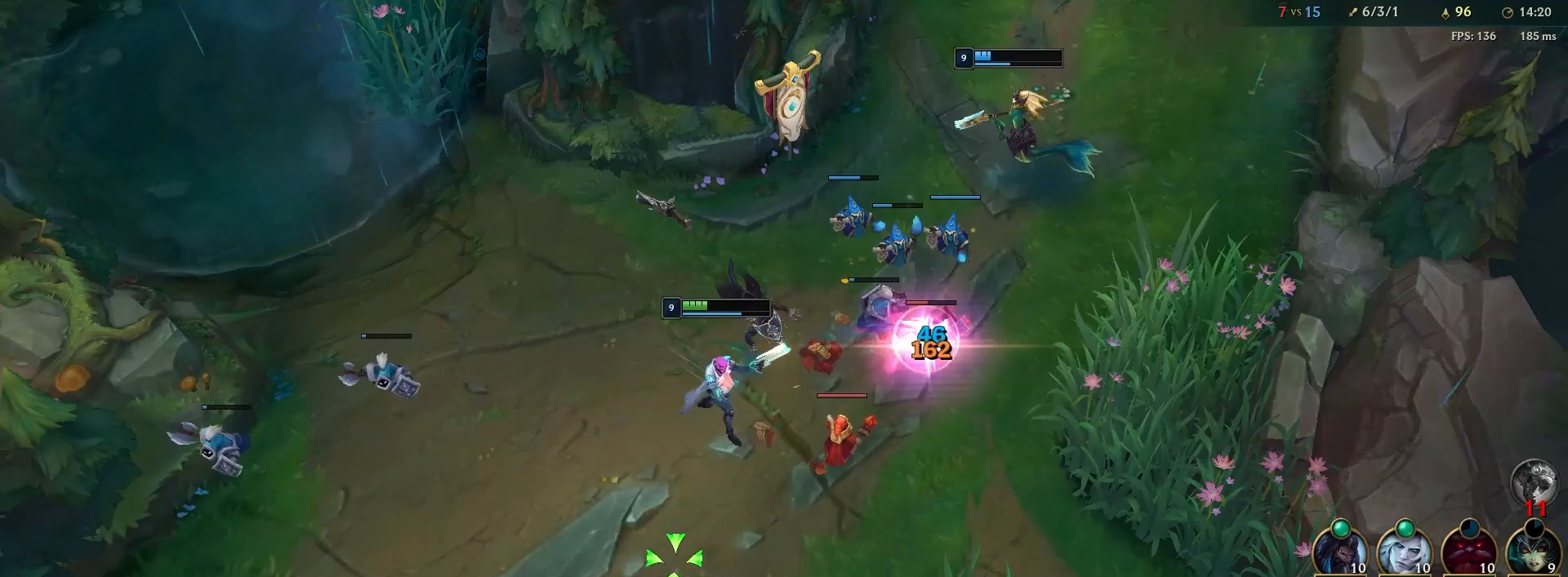
{"keys": [], "mouse": [], "events": [[233, "a", "down"], [367, "a", "up"]]}
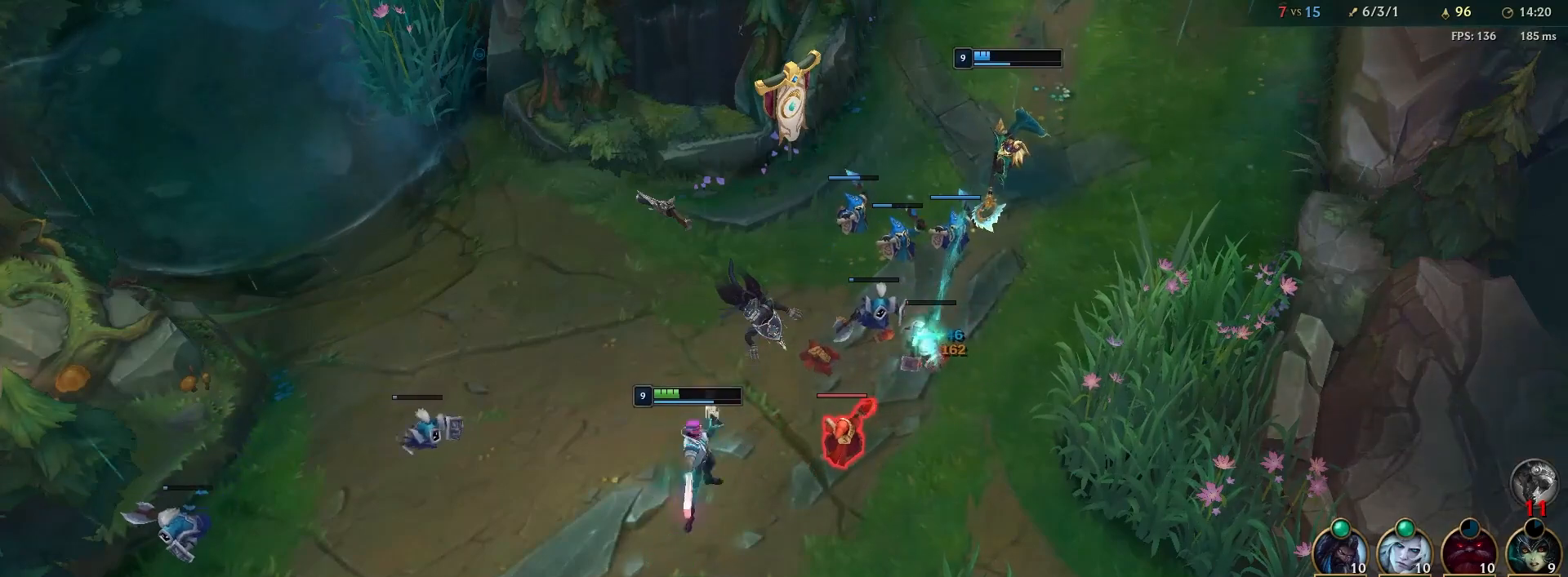
{"keys": ["a"], "mouse": [], "events": [[33, "mouse_right", "down"], [150, "mouse_right", "up"], [450, "a", "down"]]}
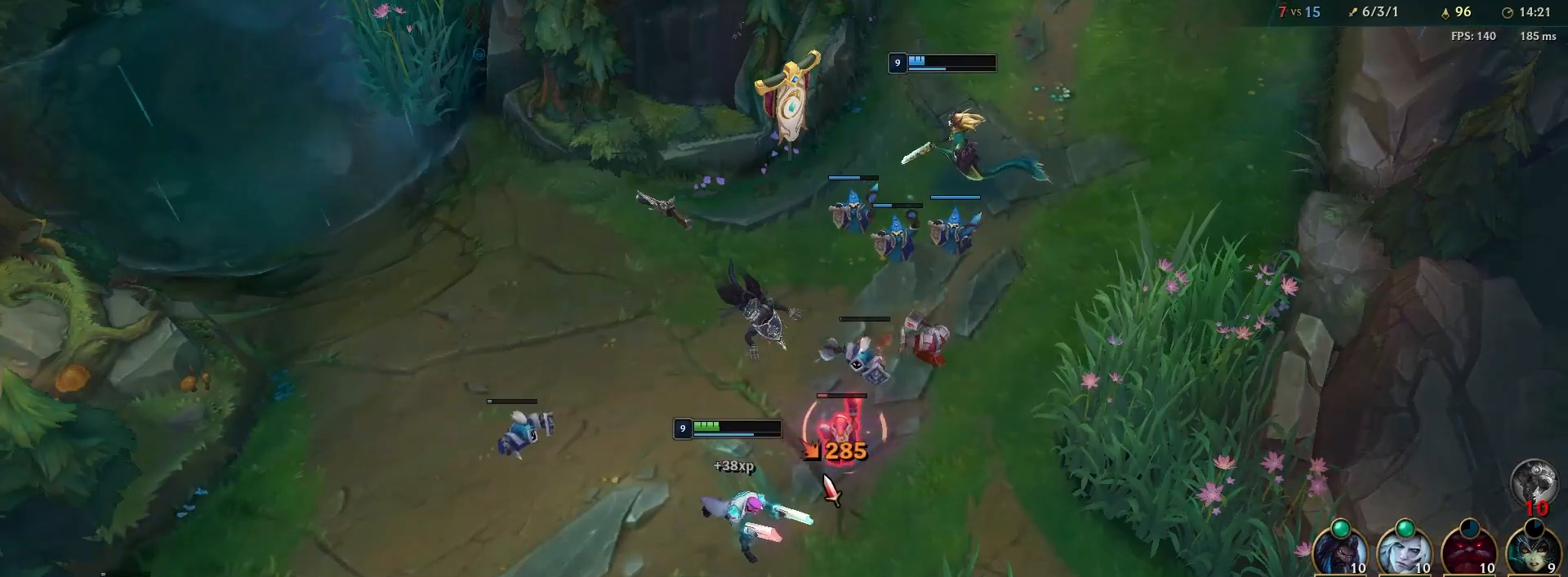
{"keys": [], "mouse": [], "events": [[67, "a", "up"], [283, "mouse_right", "down"], [383, "mouse_right", "up"]]}
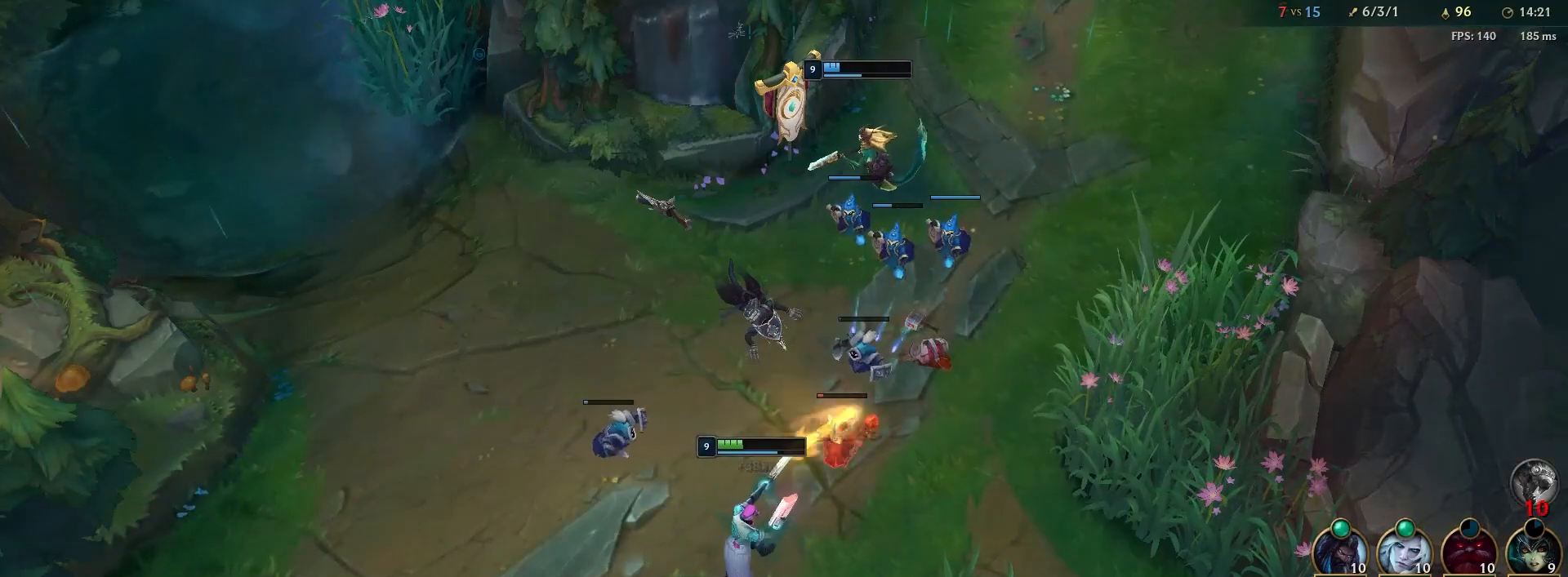
{"keys": [], "mouse": [], "events": [[17, "x", "down"], [183, "mouse_right", "down"], [200, "x", "up"], [300, "mouse_right", "up"], [383, "mouse_right", "down"], [483, "mouse_right", "up"]]}
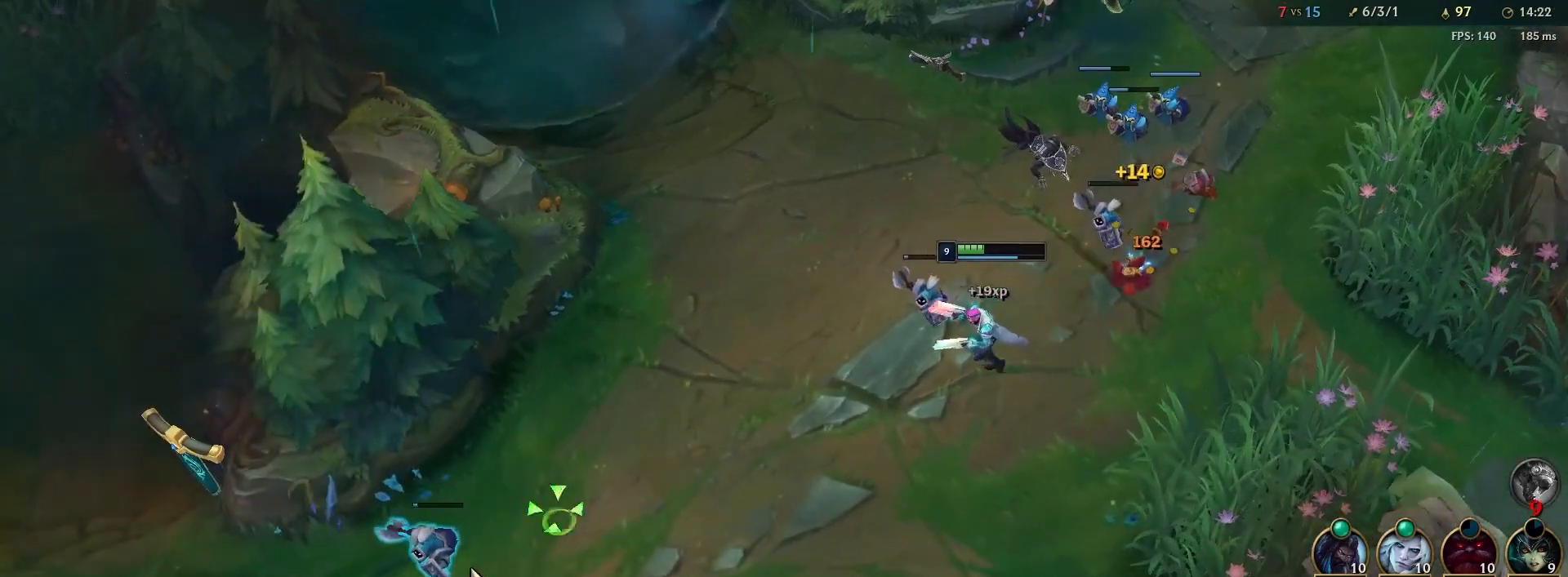
{"keys": [], "mouse": [], "events": [[183, "x", "down"], [367, "mouse_right", "down"], [400, "x", "up"], [500, "mouse_right", "up"]]}
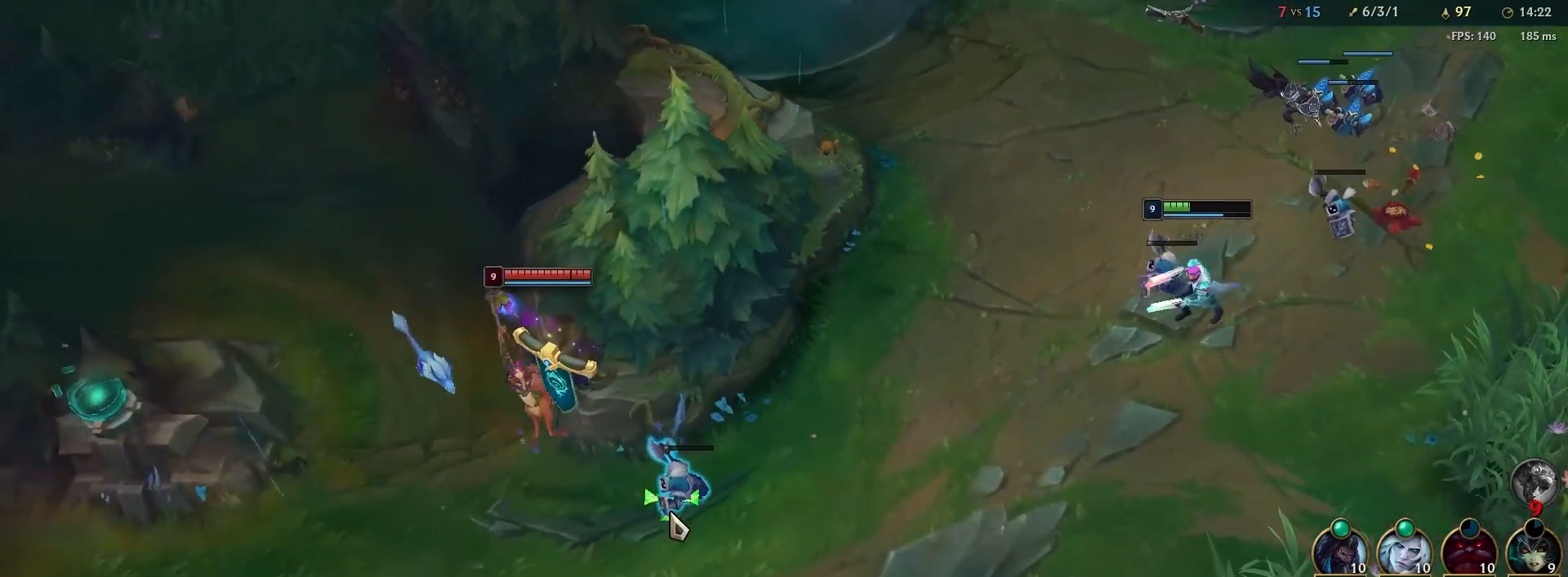
{"keys": [], "mouse": [], "events": [[117, "mouse_right", "down"], [233, "mouse_right", "up"], [400, "mouse_right", "down"], [500, "mouse_right", "up"]]}
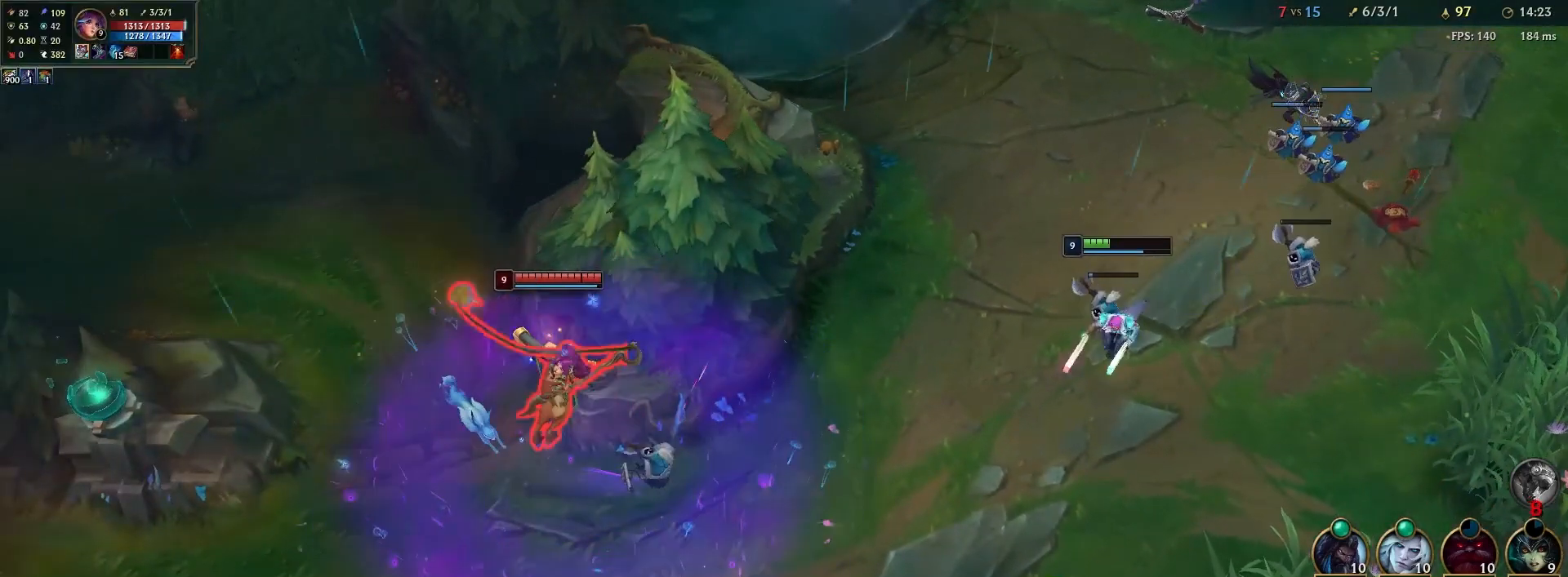
{"keys": [], "mouse": ["right"], "events": [[133, "mouse_right", "down"], [283, "mouse_right", "up"], [383, "mouse_right", "down"]]}
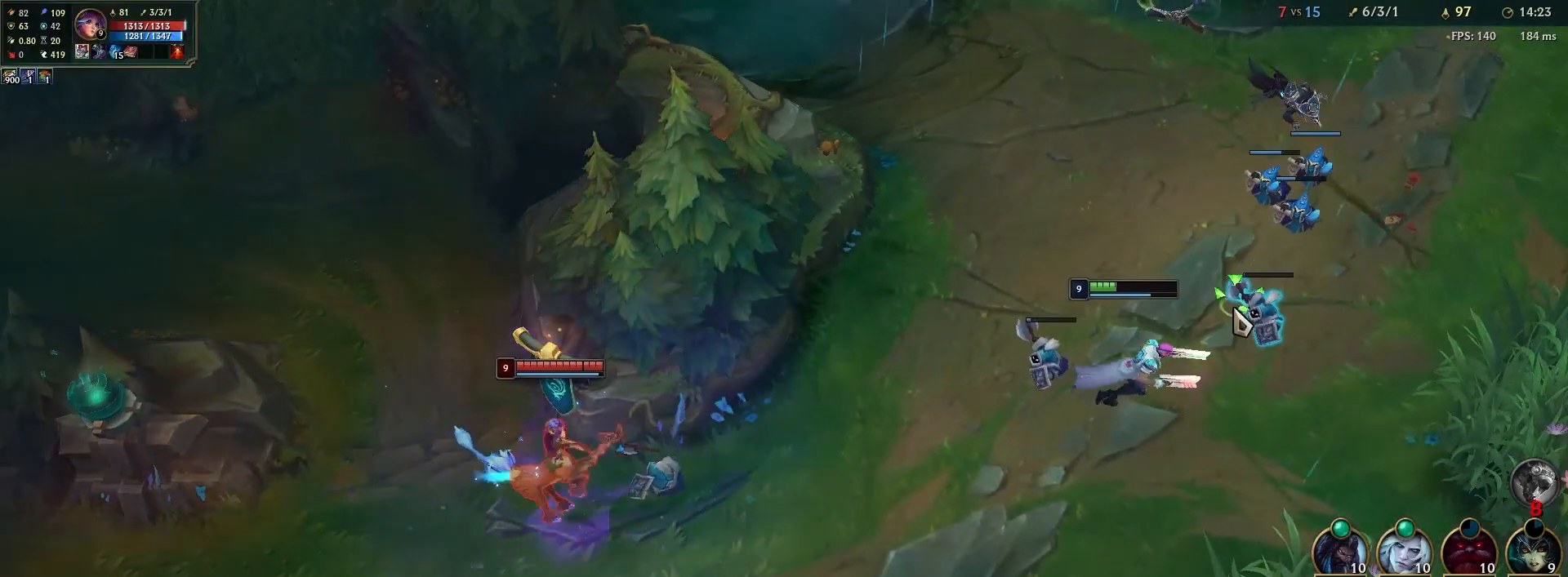
{"keys": [], "mouse": [], "events": [[17, "mouse_right", "up"], [167, "mouse_right", "down"], [317, "mouse_right", "up"]]}
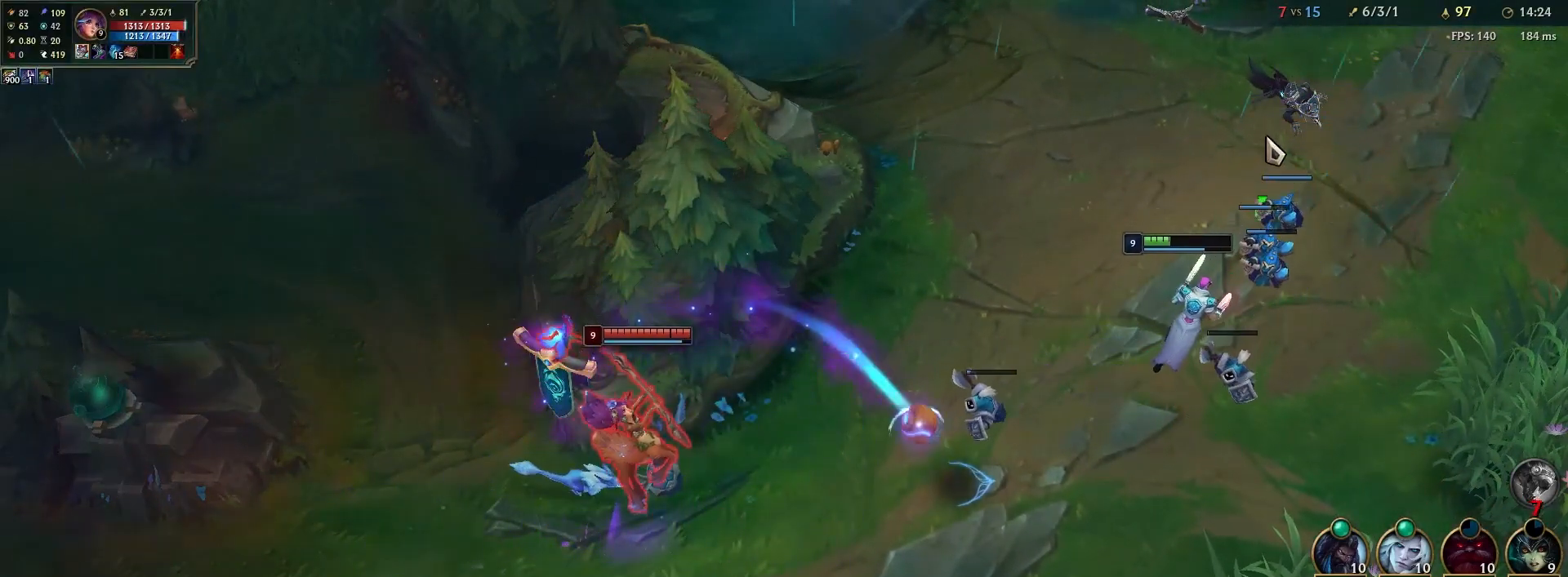
{"keys": ["x"], "mouse": [], "events": [[50, "mouse_right", "down"], [217, "mouse_right", "up"], [483, "x", "down"]]}
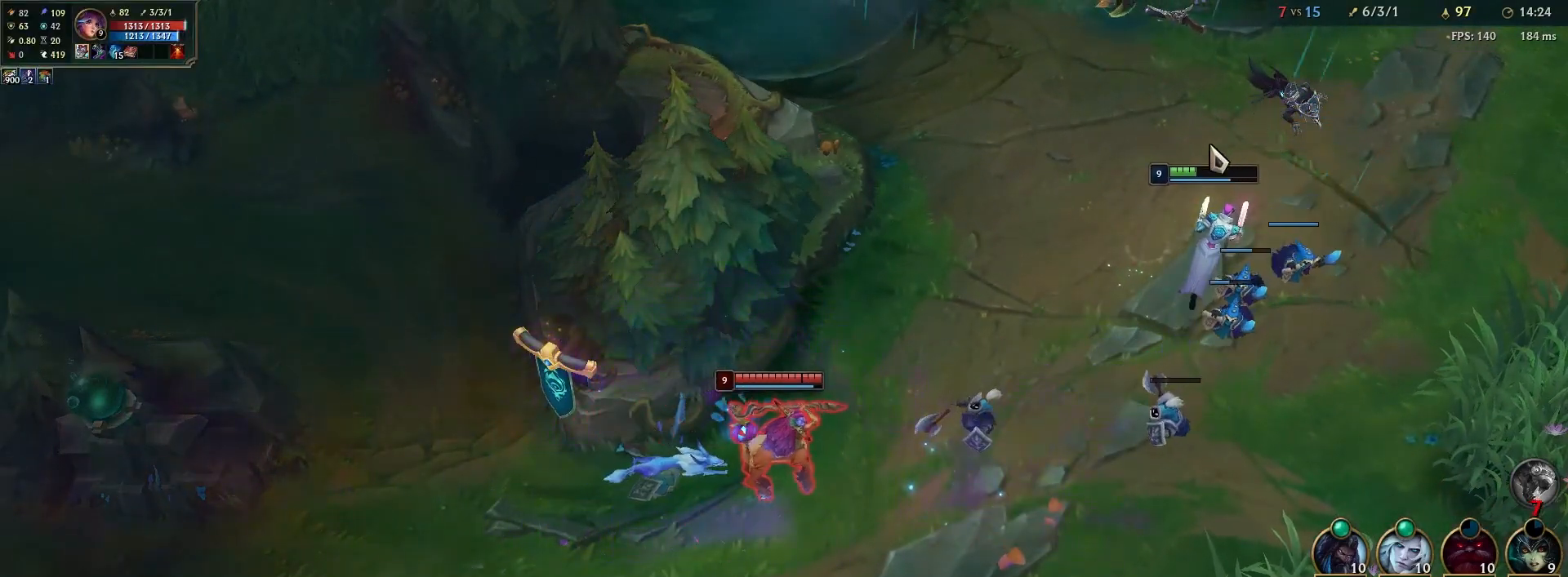
{"keys": [], "mouse": ["right"], "events": [[183, "mouse_right", "down"], [217, "x", "up"], [283, "mouse_right", "up"], [467, "mouse_right", "down"]]}
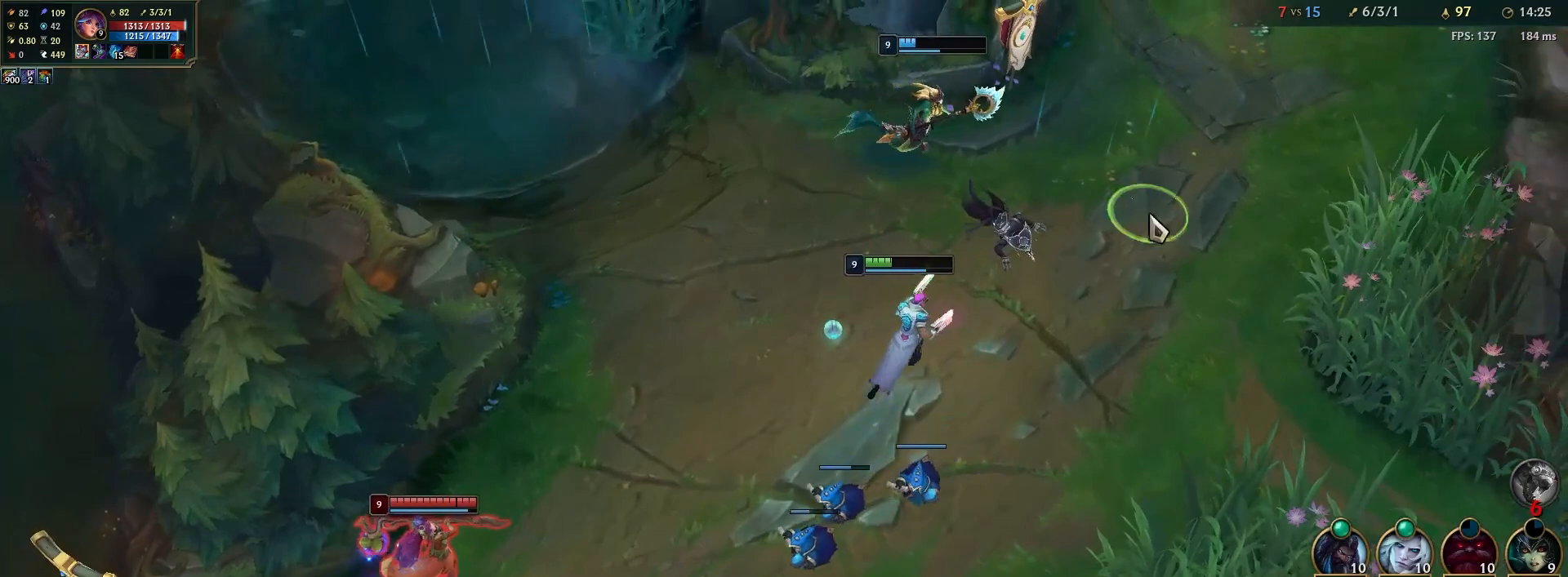
{"keys": [], "mouse": [], "events": [[117, "mouse_right", "up"]]}
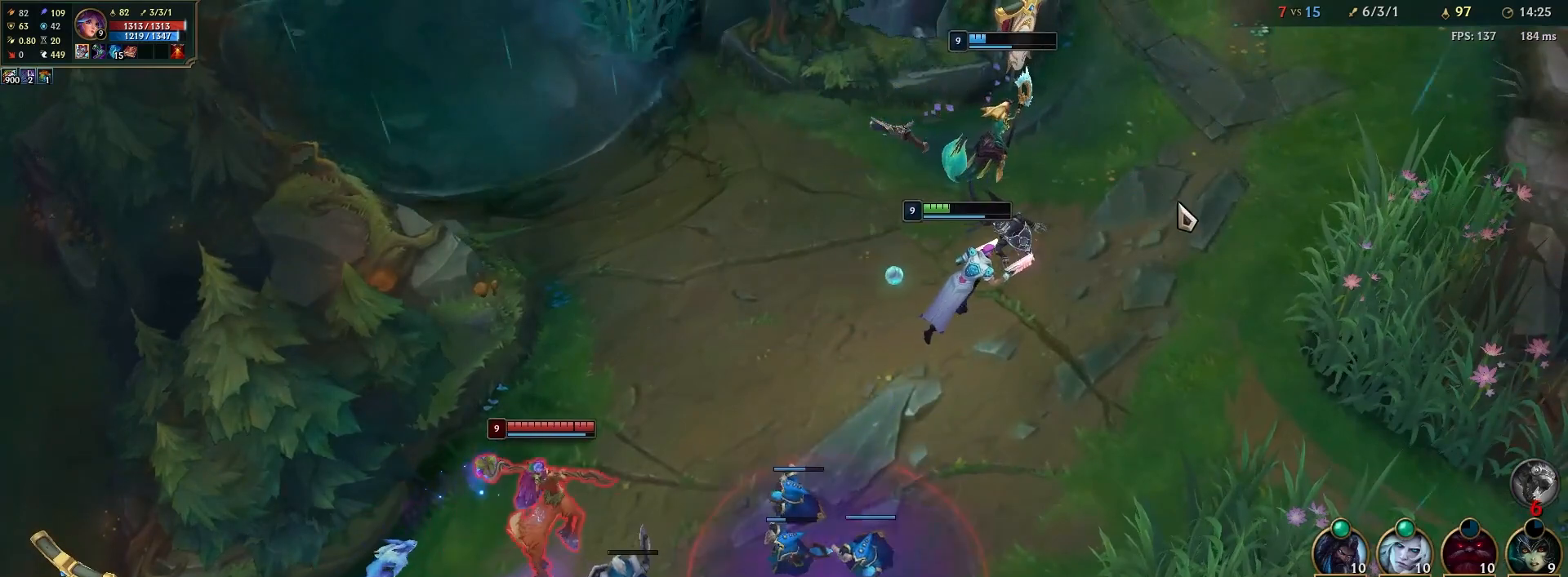
{"keys": [], "mouse": ["right"], "events": [[50, "mouse_right", "down"], [100, "mouse_right", "up"], [200, "w", "down"], [317, "w", "up"], [433, "mouse_right", "down"]]}
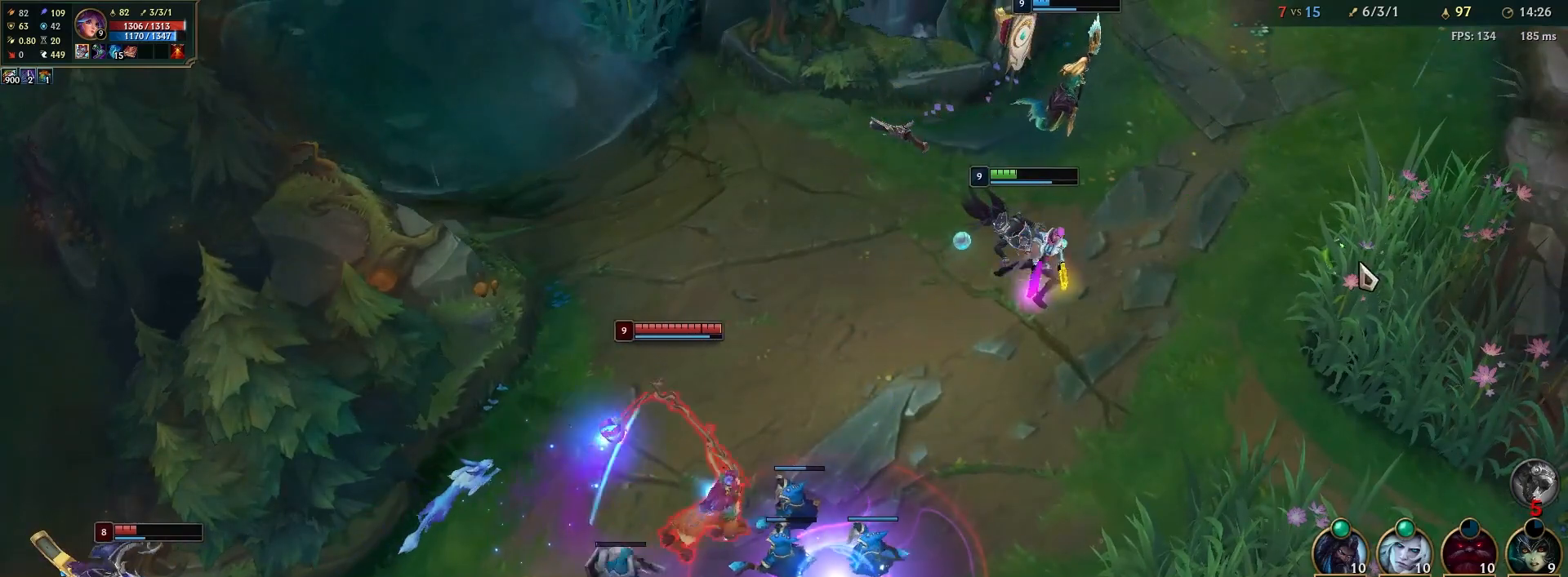
{"keys": [], "mouse": [], "events": [[17, "mouse_right", "up"], [117, "mouse_right", "down"], [233, "mouse_right", "up"], [350, "mouse_right", "down"], [483, "mouse_right", "up"]]}
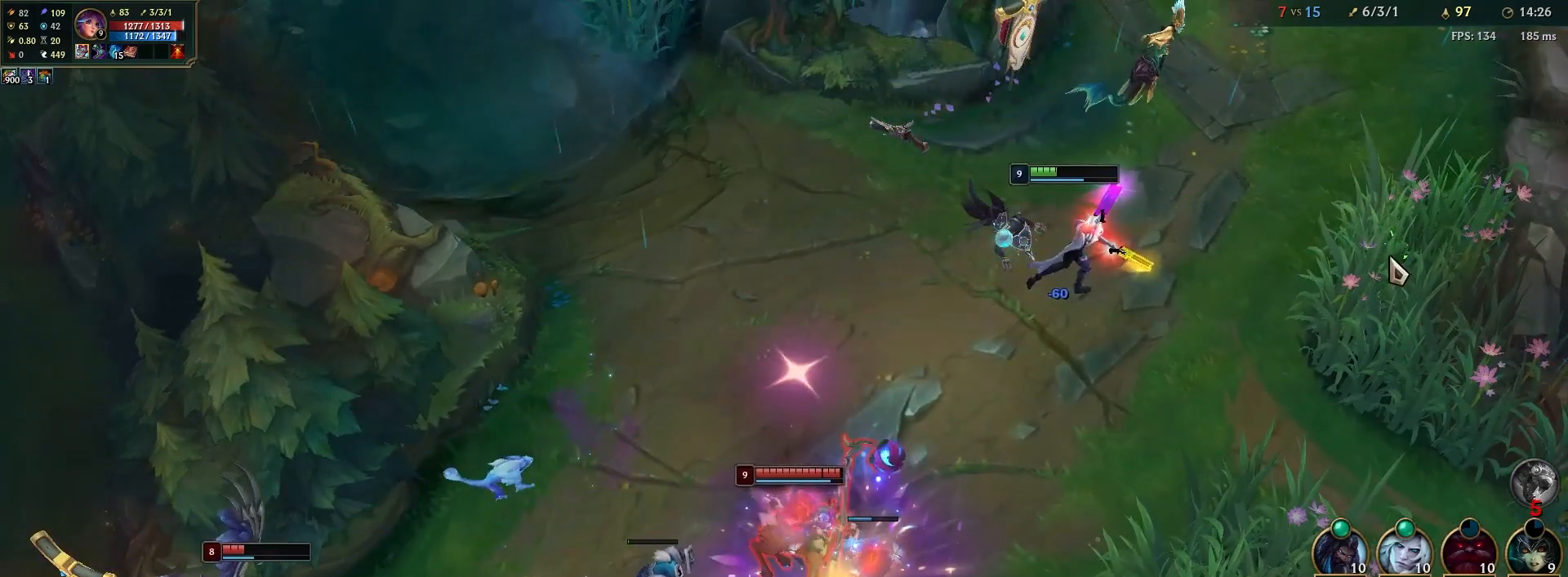
{"keys": [], "mouse": [], "events": [[250, "mouse_right", "down"], [383, "mouse_right", "up"]]}
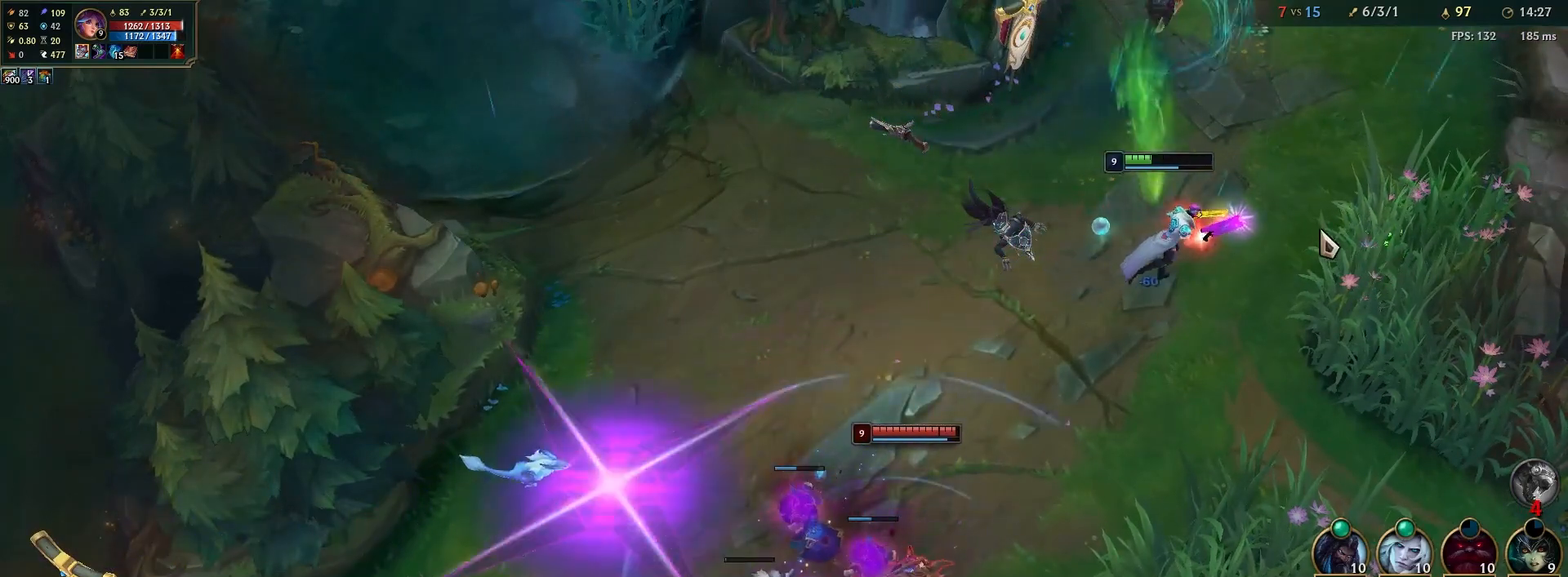
{"keys": [], "mouse": [], "events": [[67, "mouse_right", "down"], [217, "mouse_right", "up"]]}
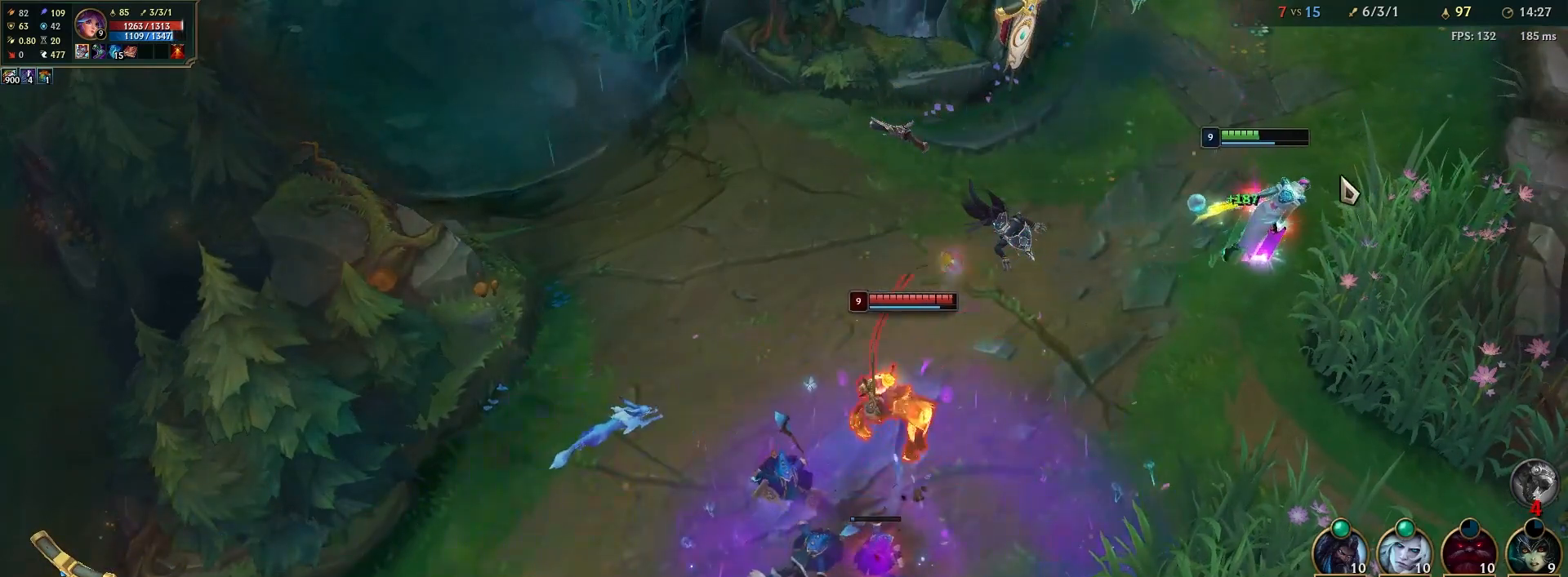
{"keys": [], "mouse": [], "events": [[33, "y", "down"], [167, "y", "up"], [267, "mouse_right", "down"], [383, "mouse_right", "up"]]}
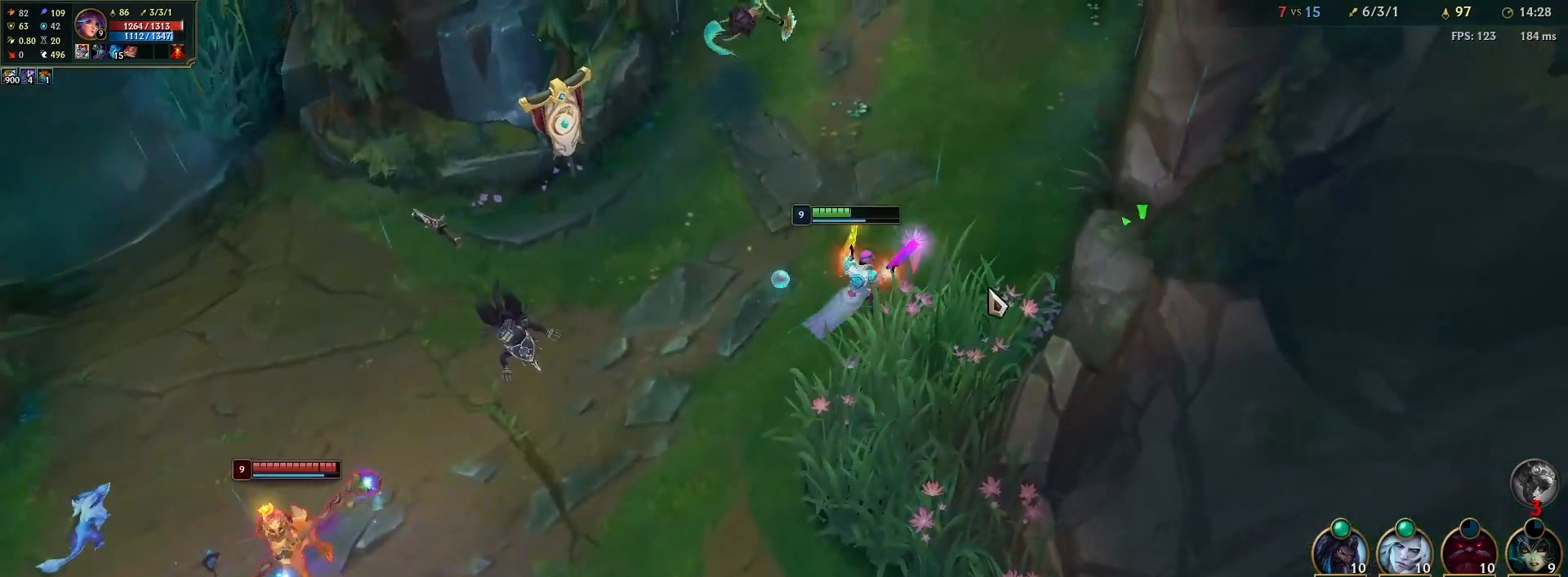
{"keys": [], "mouse": ["right"], "events": [[417, "mouse_right", "down"]]}
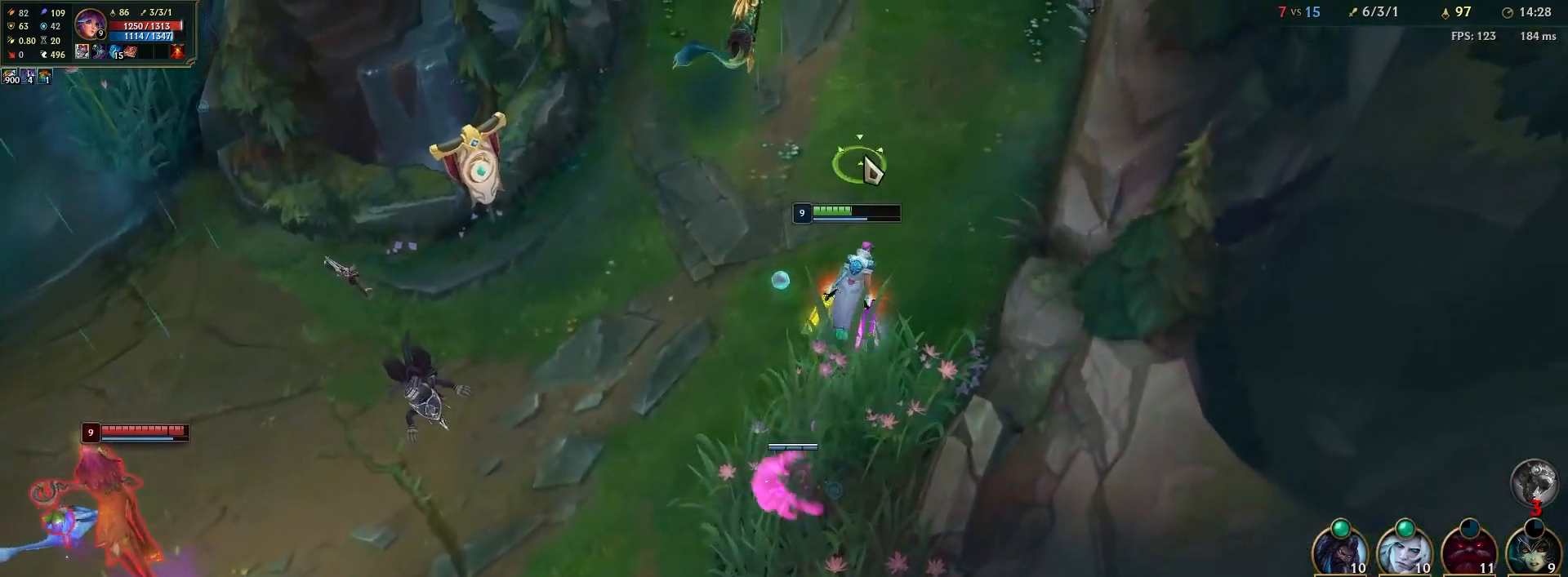
{"keys": [], "mouse": [], "events": [[50, "mouse_right", "up"], [183, "mouse_right", "down"], [333, "mouse_right", "up"]]}